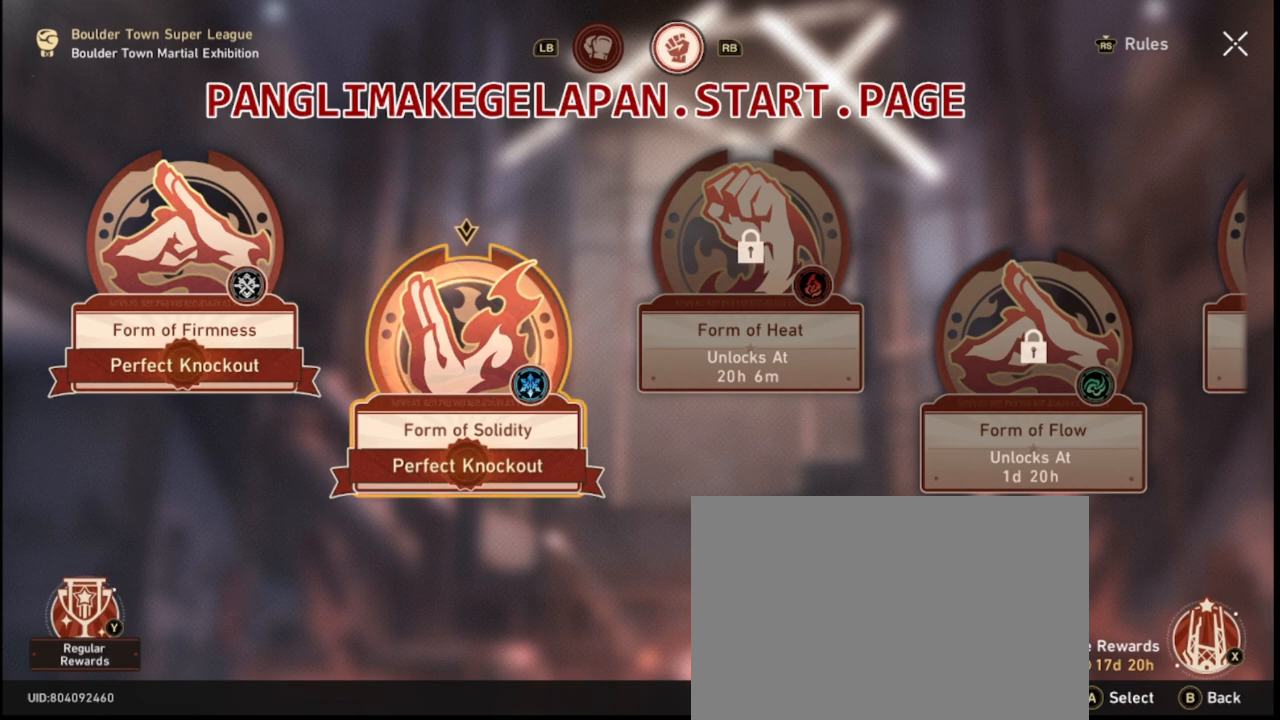
Gameplay with a controller (PlayStation layout); each line is a JSON object with the inputs held at the frame after it. "events" lists button and stick changes between this image and that frame as [ms after this image, input, new state], when the widget could be followed in between. Not read: L3 R3 right_stick.
{"buttons": [], "left_stick": "center", "events": [[83, "left_stick", "left"], [267, "R2", "down"], [267, "left_stick", "center"], [283, "R2", "up"]]}
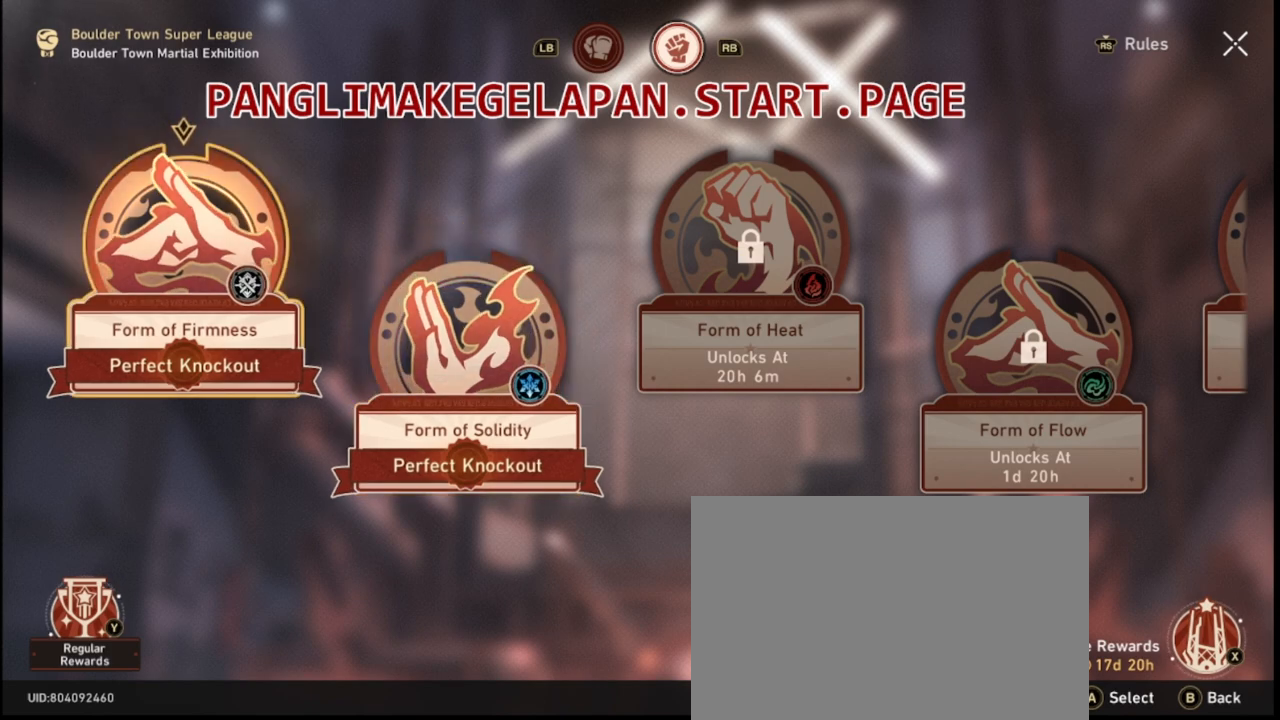
{"buttons": [], "left_stick": "center", "events": []}
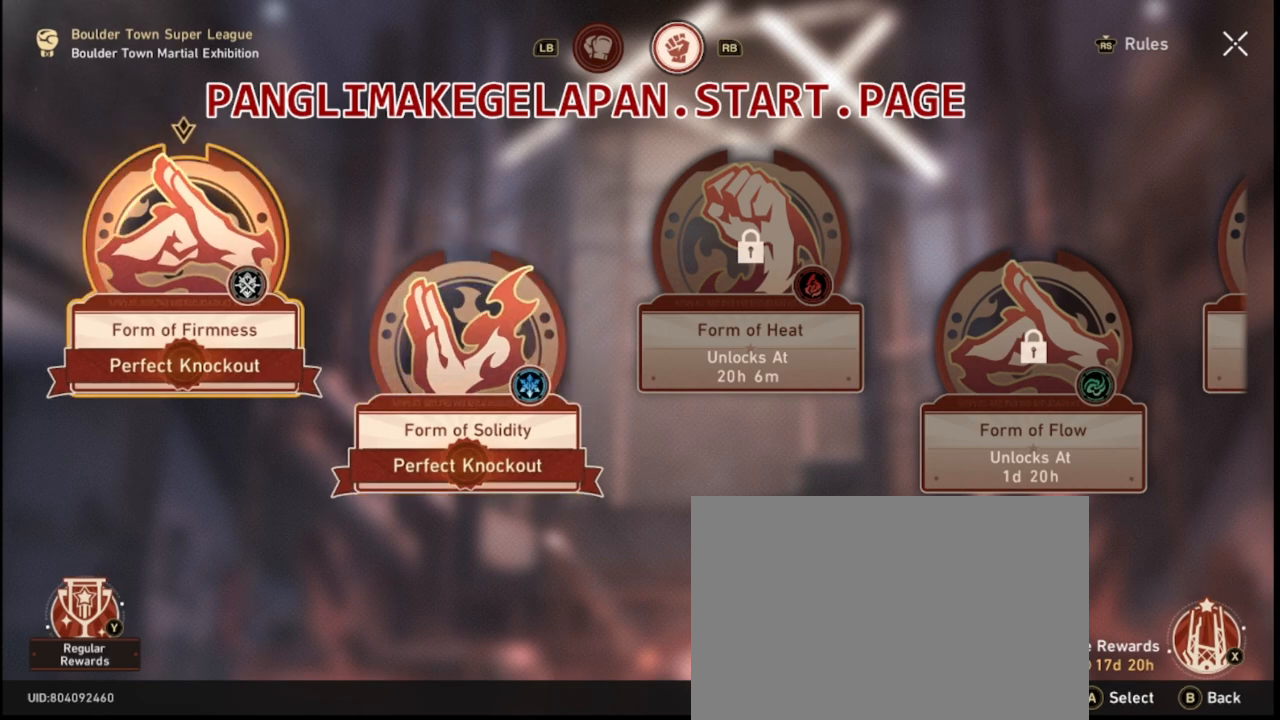
{"buttons": [], "left_stick": "center", "events": []}
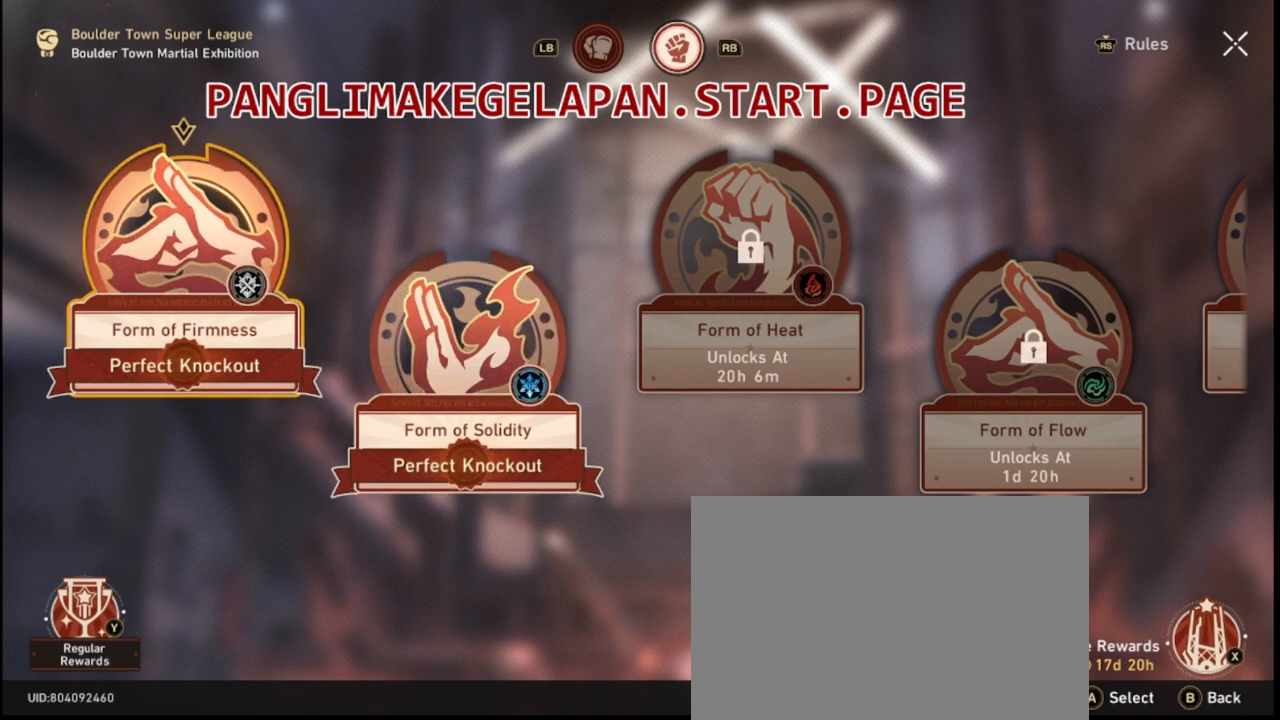
{"buttons": [], "left_stick": "center", "events": []}
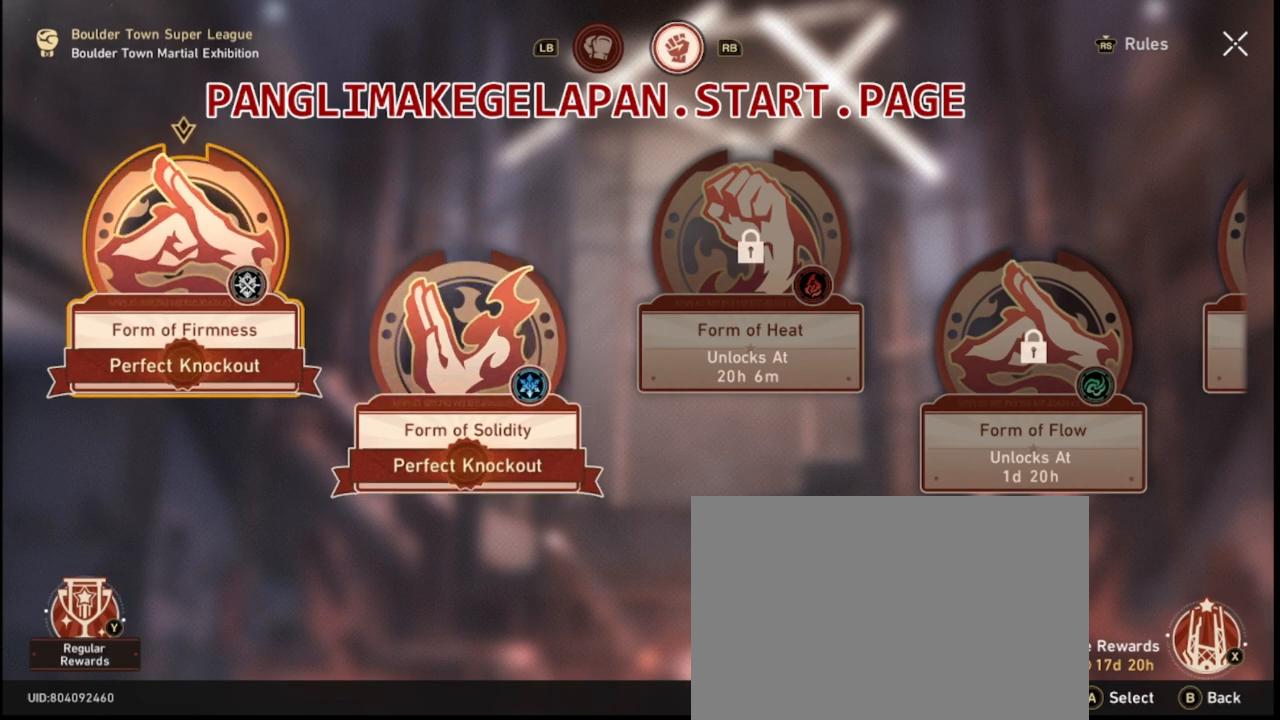
{"buttons": [], "left_stick": "center", "events": []}
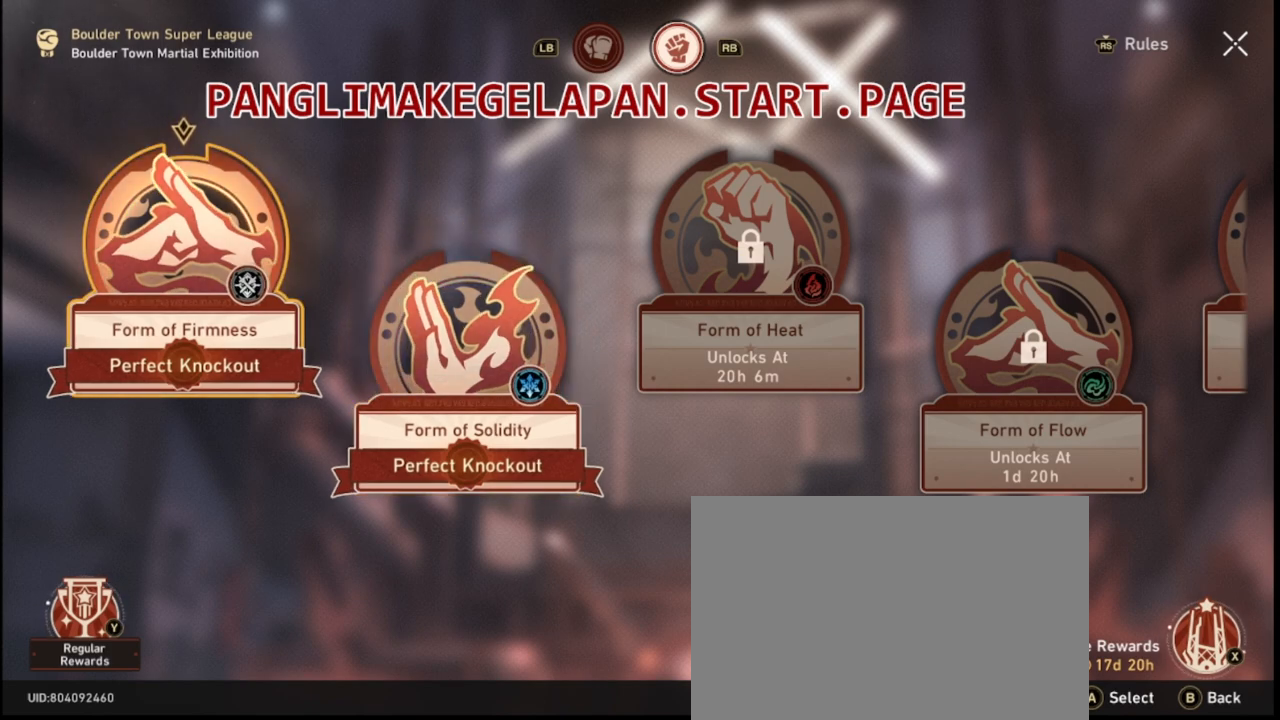
{"buttons": [], "left_stick": "center", "events": []}
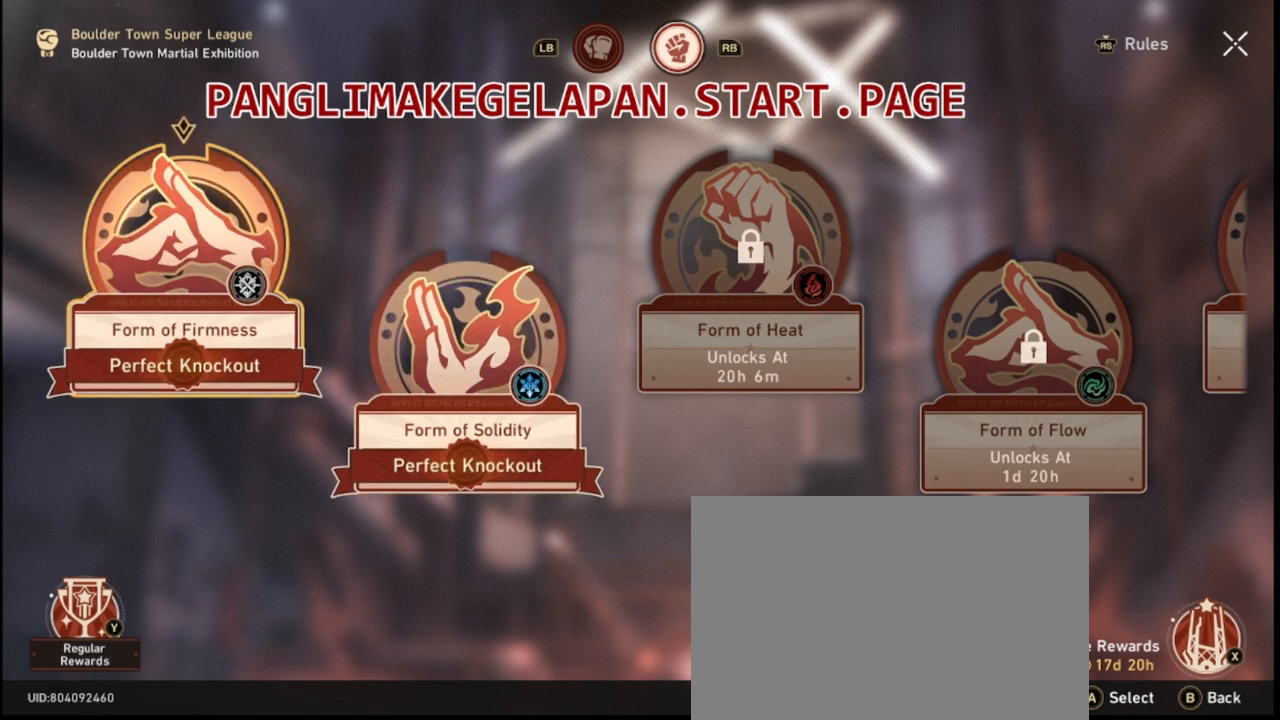
{"buttons": [], "left_stick": "center", "events": [[100, "left_stick", "right"], [283, "R2", "down"], [283, "left_stick", "center"], [300, "R2", "up"]]}
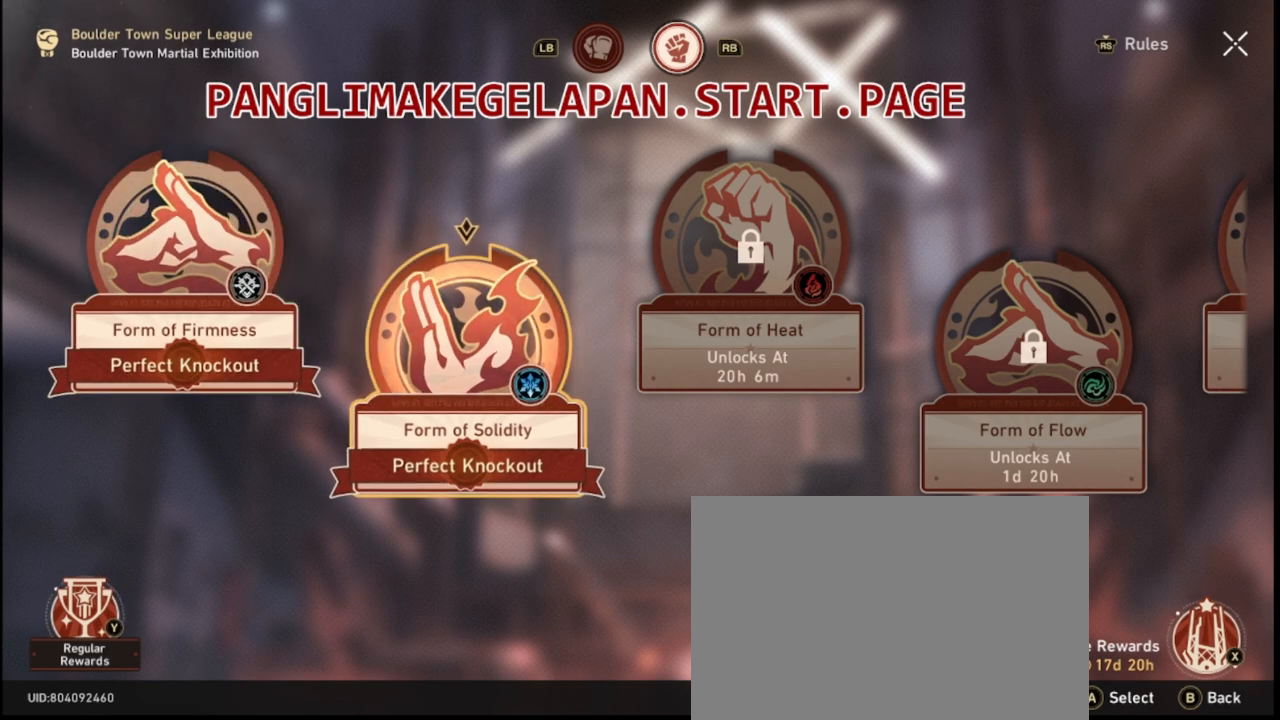
{"buttons": [], "left_stick": "center", "events": []}
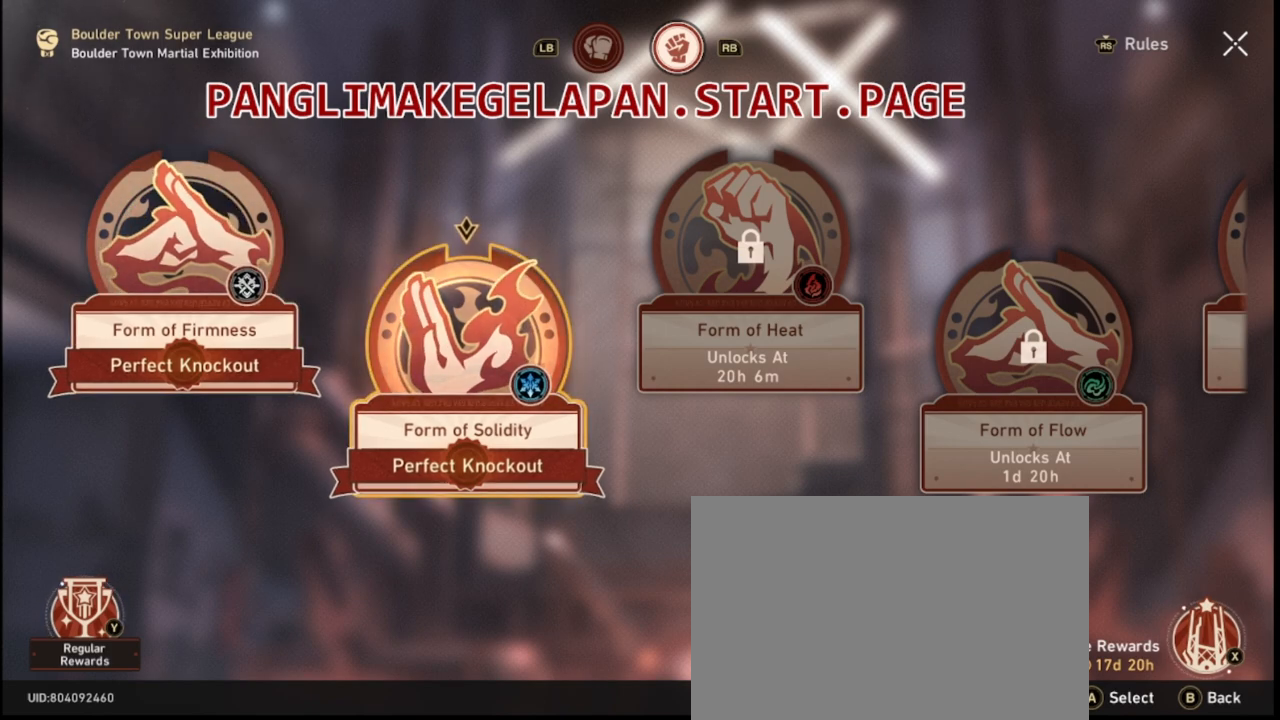
{"buttons": [], "left_stick": "center", "events": []}
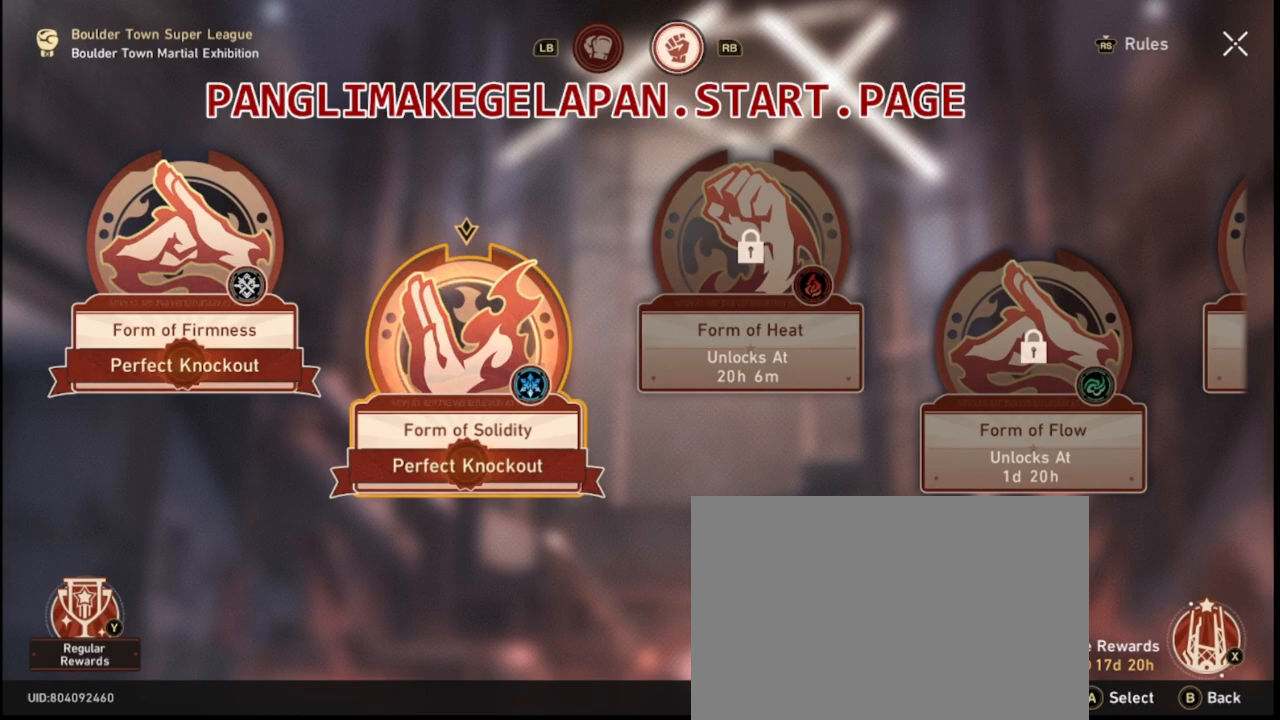
{"buttons": [], "left_stick": "center", "events": []}
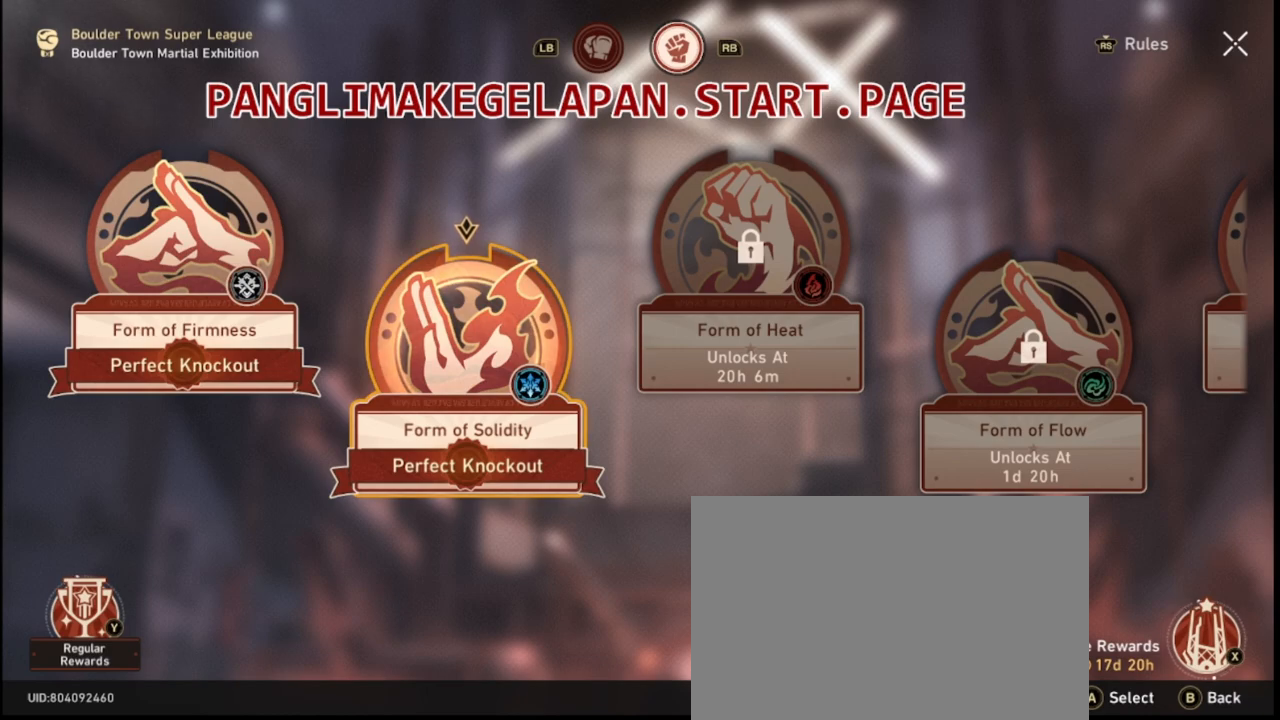
{"buttons": [], "left_stick": "center", "events": []}
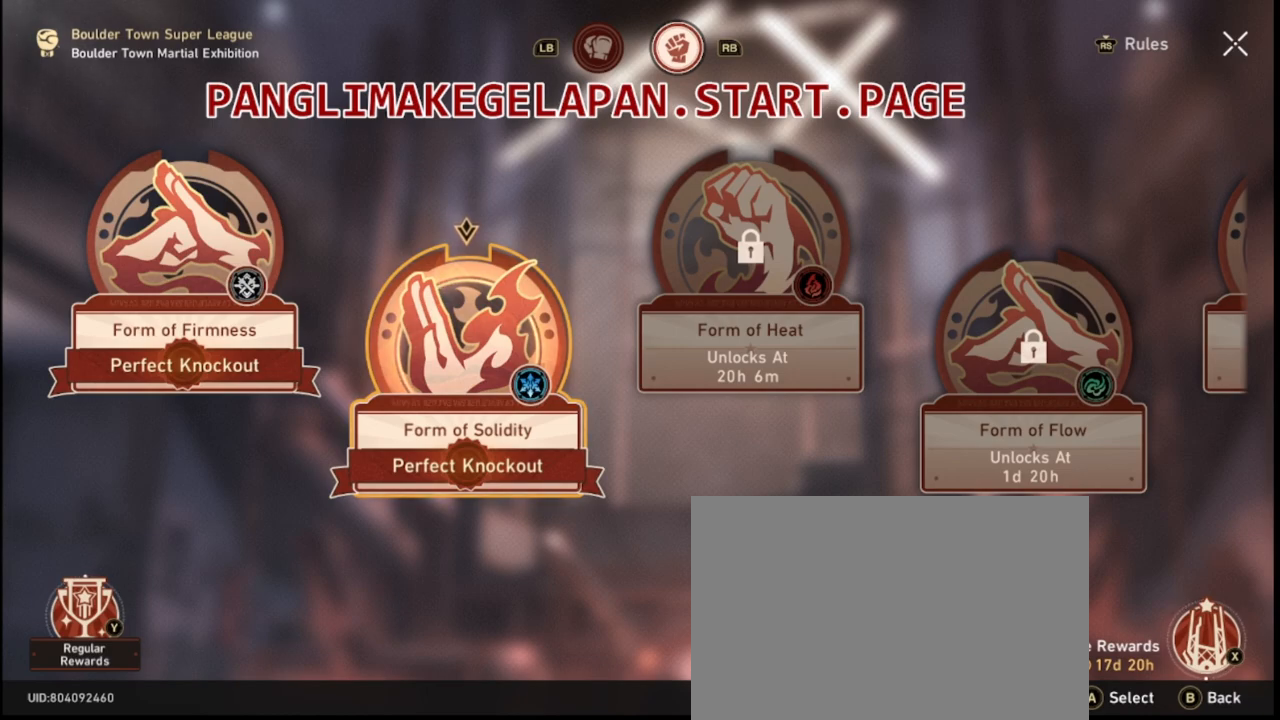
{"buttons": [], "left_stick": "center", "events": []}
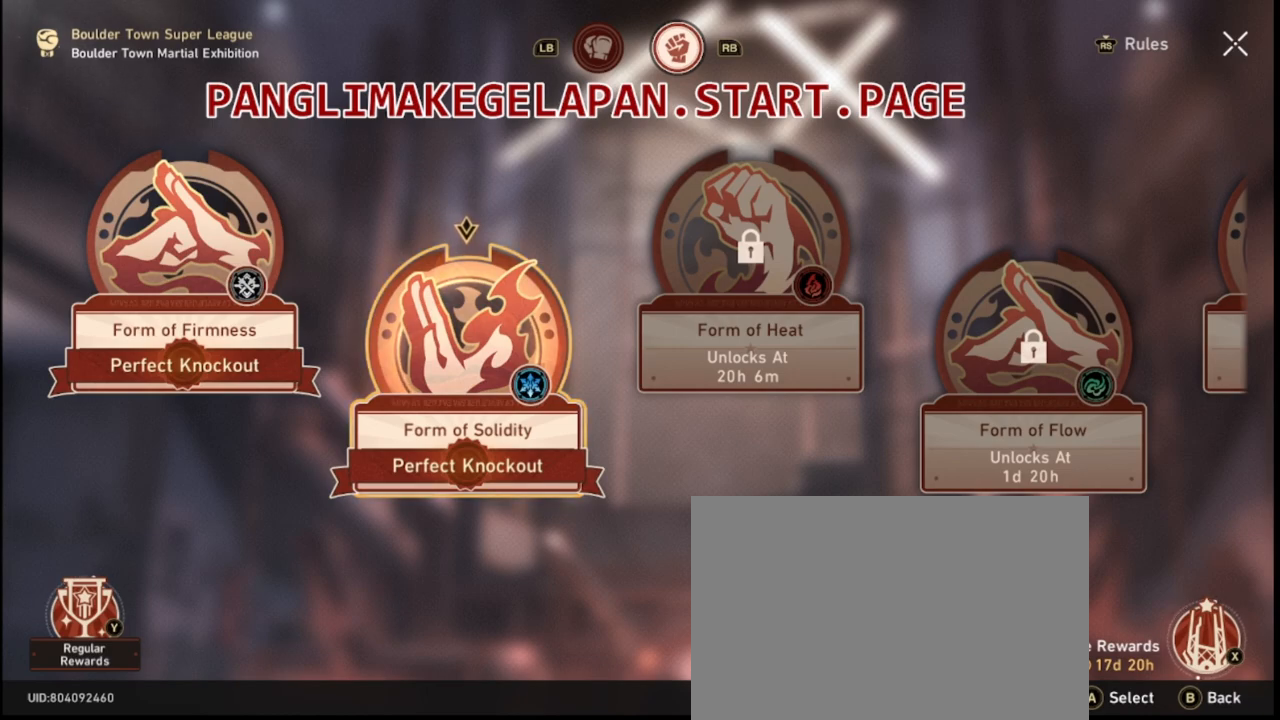
{"buttons": [], "left_stick": "center", "events": []}
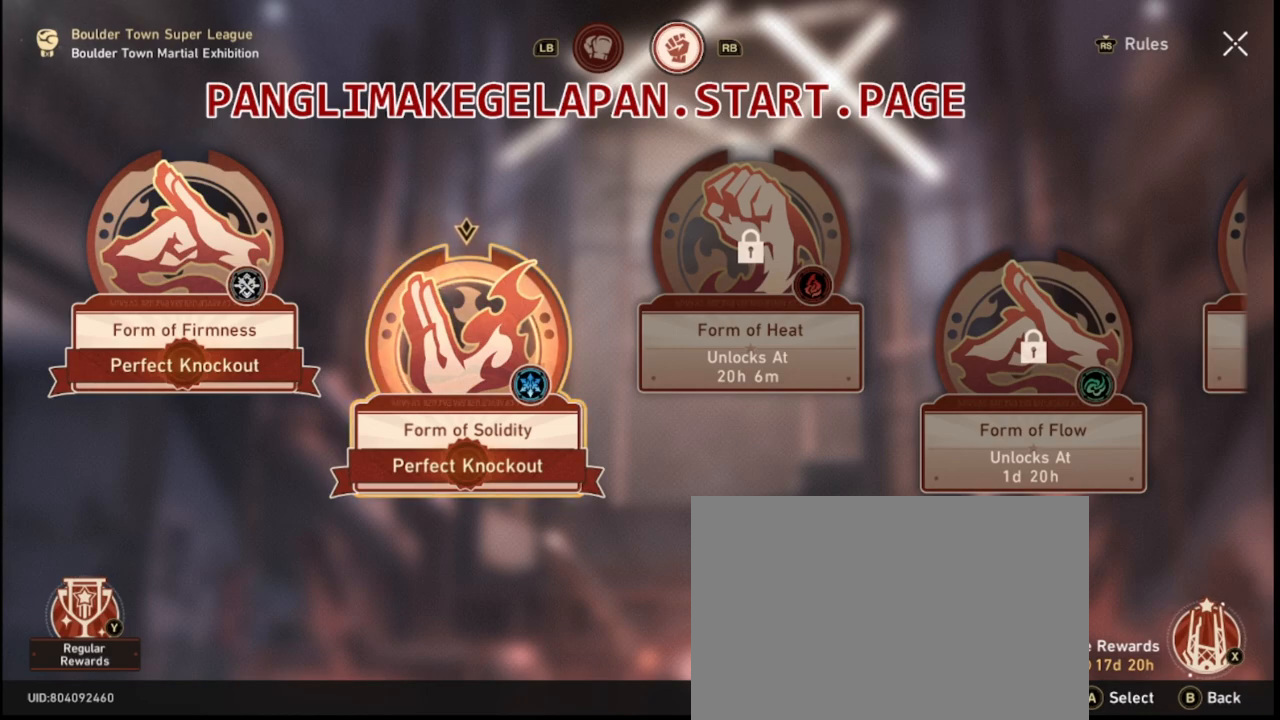
{"buttons": ["CROSS"], "left_stick": "center", "events": [[383, "CROSS", "down"]]}
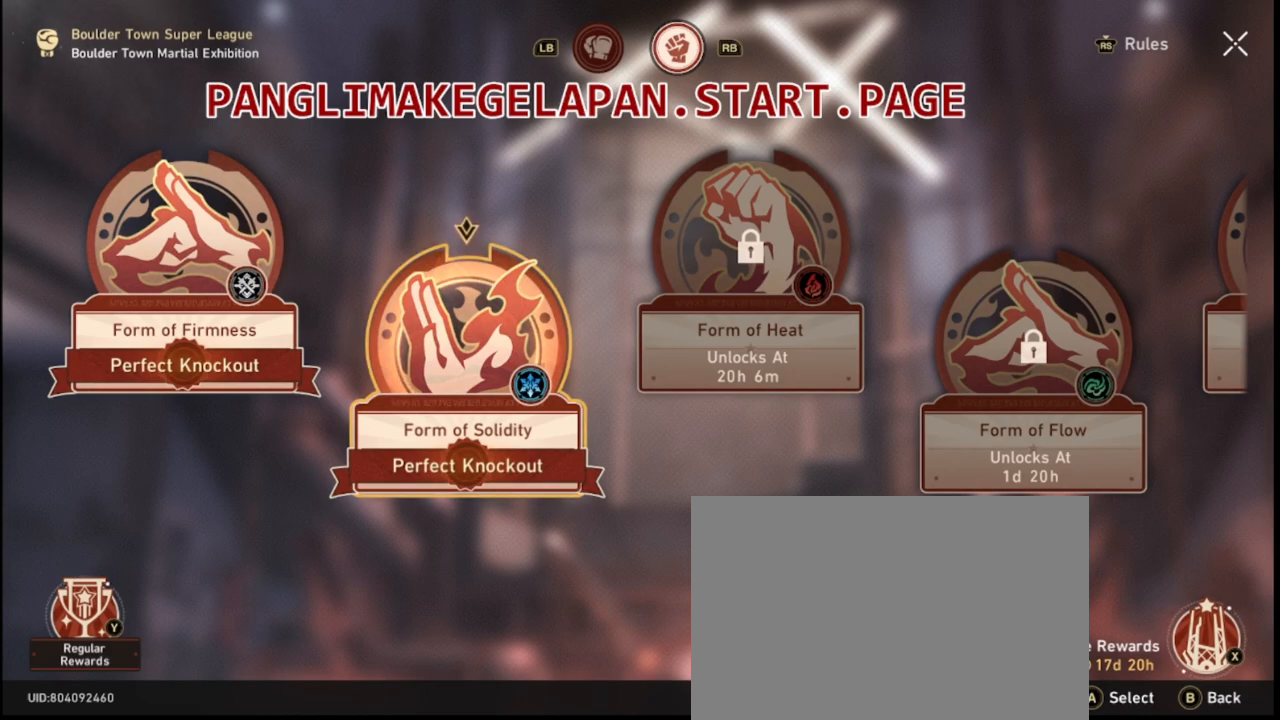
{"buttons": [], "left_stick": "center", "events": [[17, "CROSS", "up"]]}